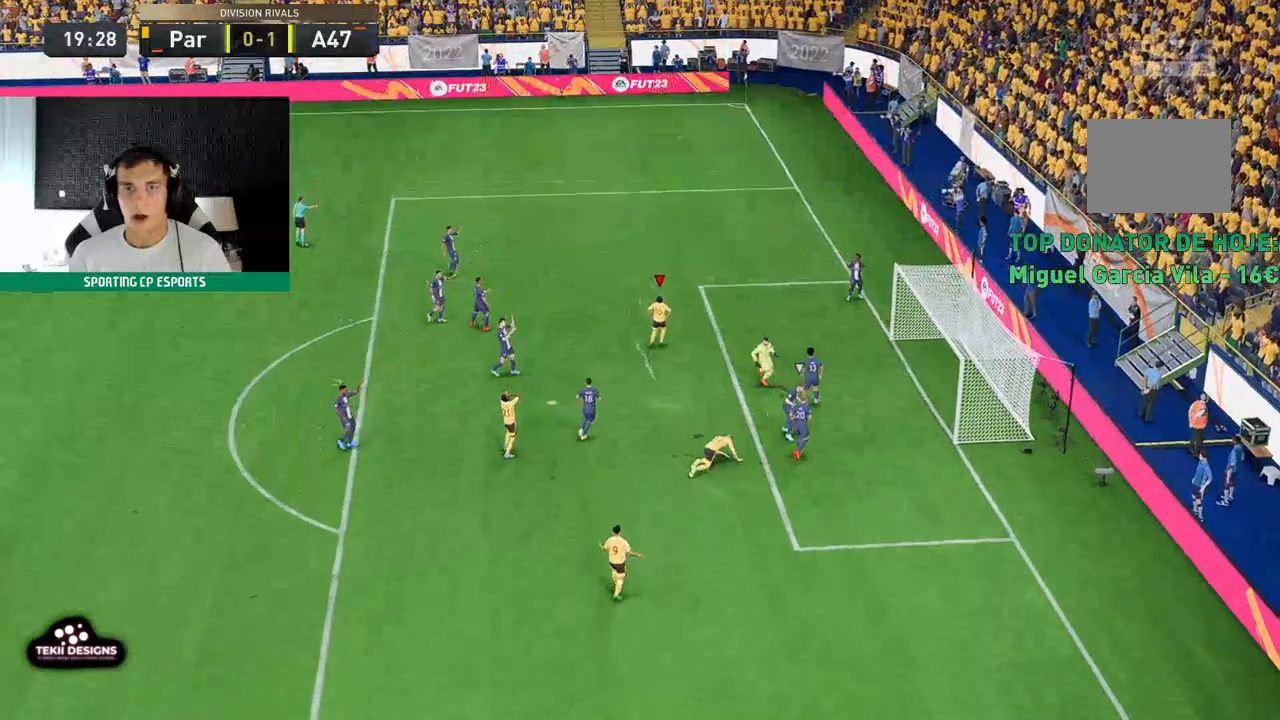
Gameplay with a controller (Xbox layout); each line is a JSON object with the inputs held at the frame after it. "events" lists button and stick changes between this image and that frame as [ms after this image, input, new state], when the widget could be followed in between. Not read: L3 R3 right_stick.
{"buttons": [], "left_stick": "center", "events": [[67, "R1", "up"], [117, "R1", "down"], [233, "R1", "up"], [333, "L1", "down"], [333, "R1", "down"], [350, "A", "down"], [417, "A", "up"], [417, "L1", "up"], [450, "R1", "up"]]}
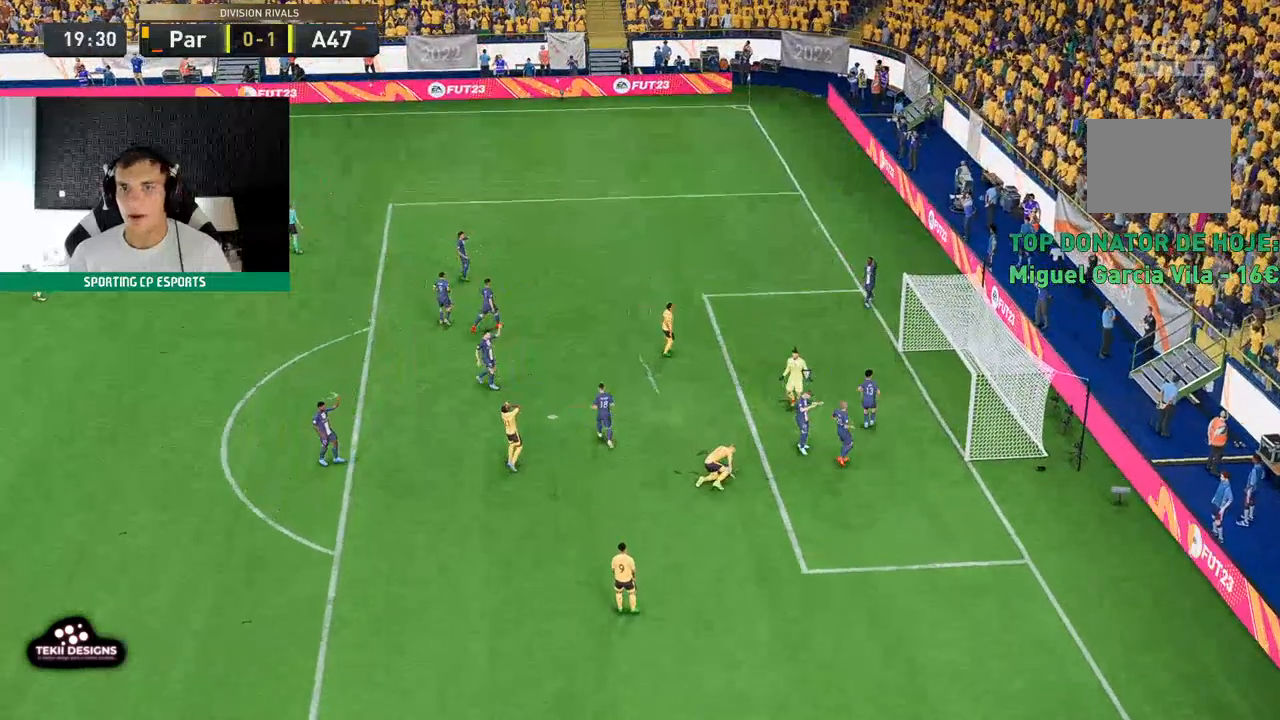
{"buttons": [], "left_stick": "center", "events": [[67, "A", "down"], [67, "R1", "down"], [183, "A", "up"], [183, "R1", "up"]]}
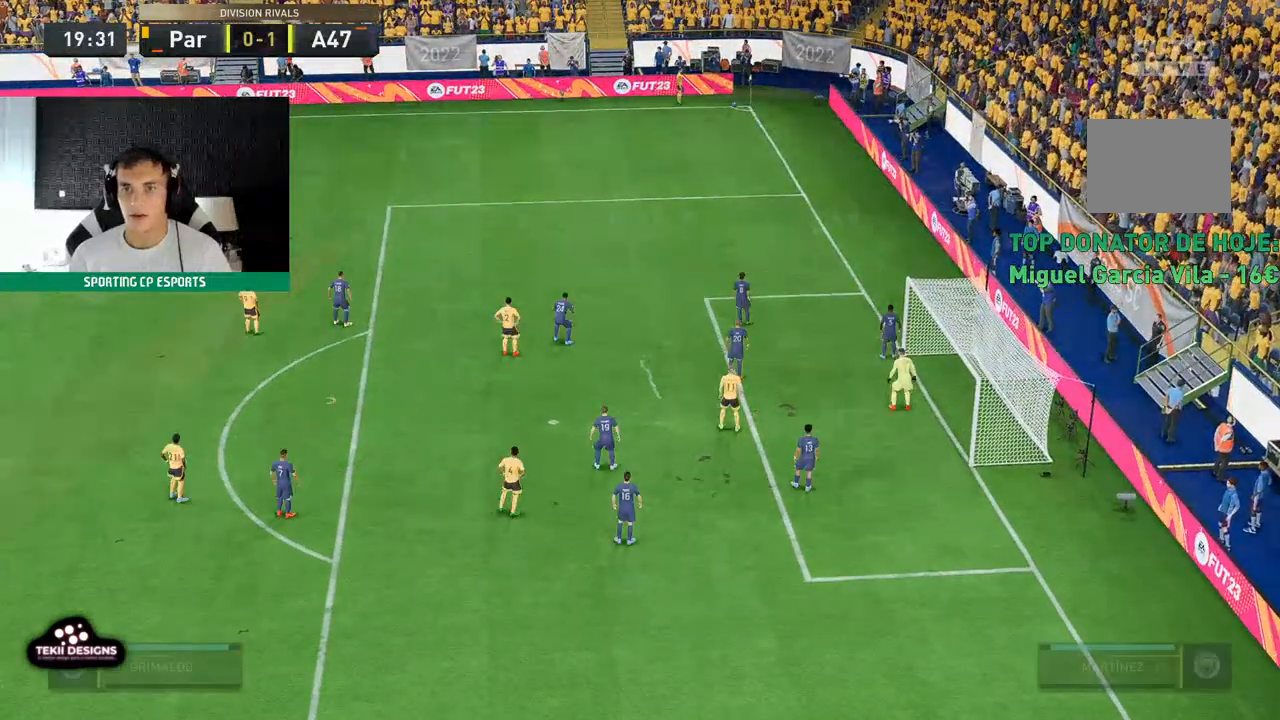
{"buttons": [], "left_stick": "center", "events": [[100, "A", "down"], [183, "A", "up"]]}
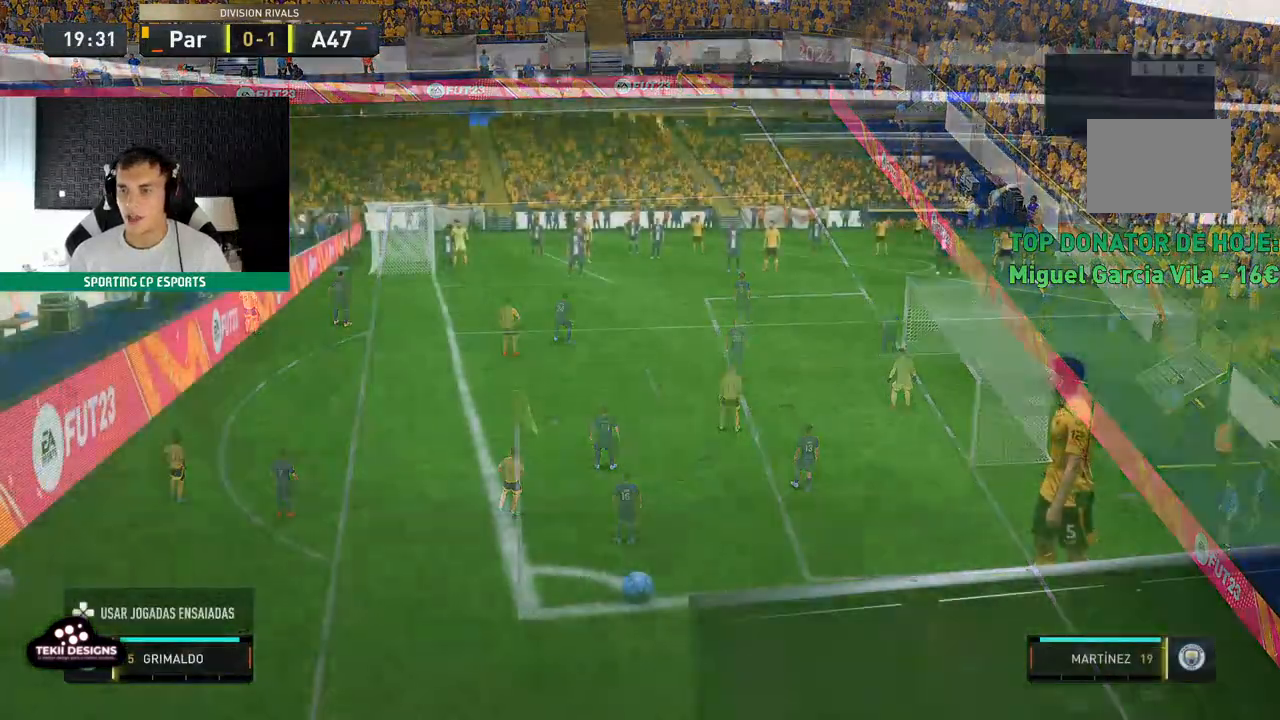
{"buttons": ["R1"], "left_stick": "center", "events": [[267, "R1", "down"], [383, "R1", "up"], [450, "R1", "down"]]}
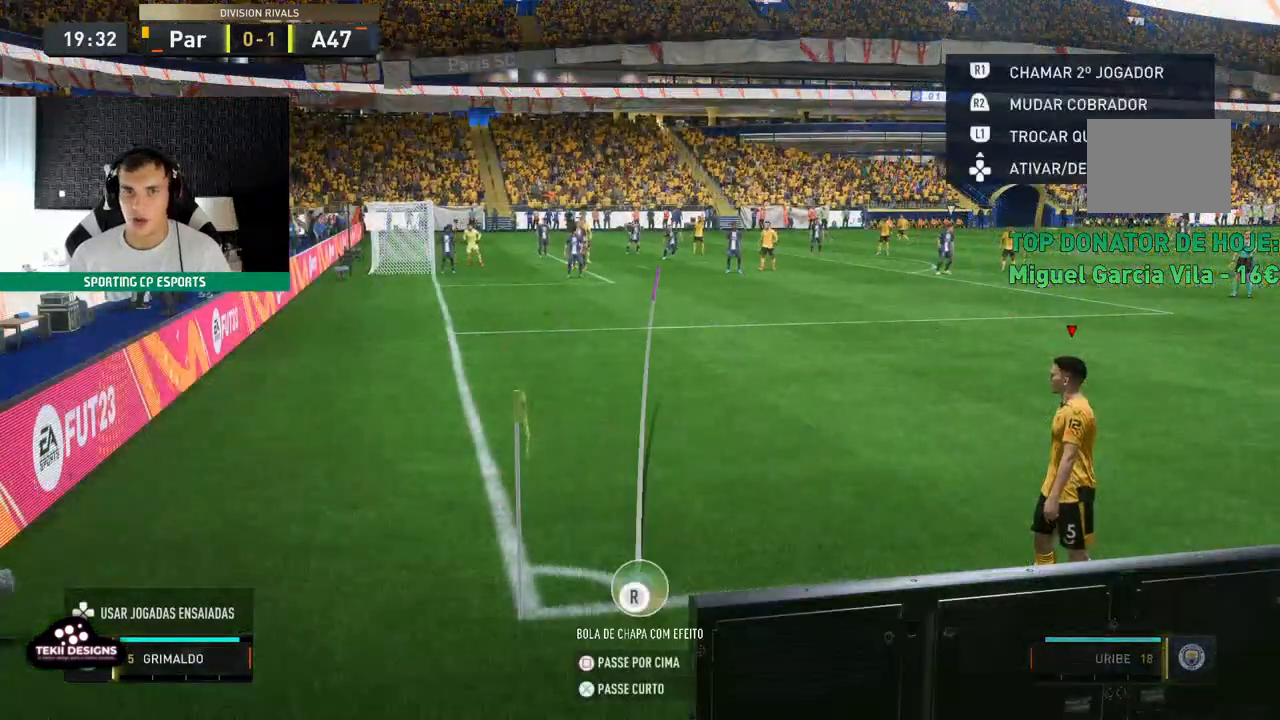
{"buttons": ["R1"], "left_stick": "center", "events": [[233, "R1", "up"], [300, "R1", "down"], [400, "R1", "up"], [450, "R1", "down"]]}
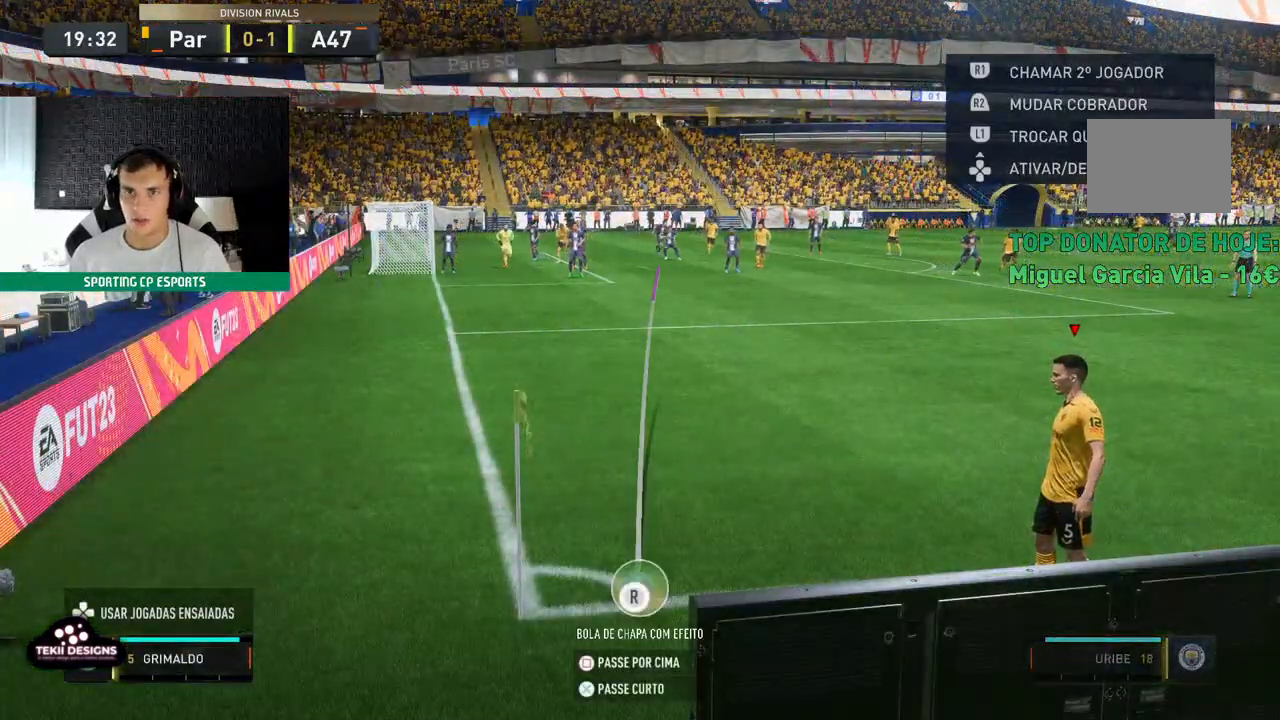
{"buttons": ["R1"], "left_stick": "center", "events": [[83, "R1", "up"], [150, "R1", "down"]]}
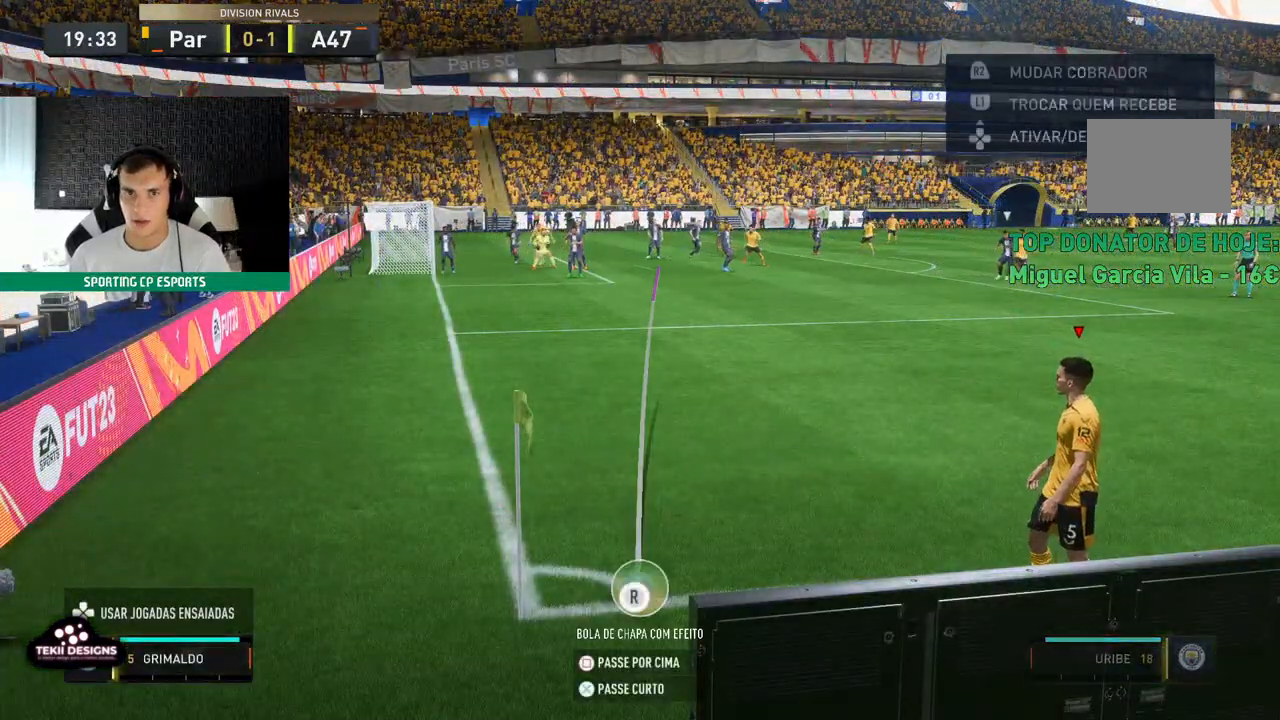
{"buttons": [], "left_stick": "center", "events": [[467, "R1", "up"]]}
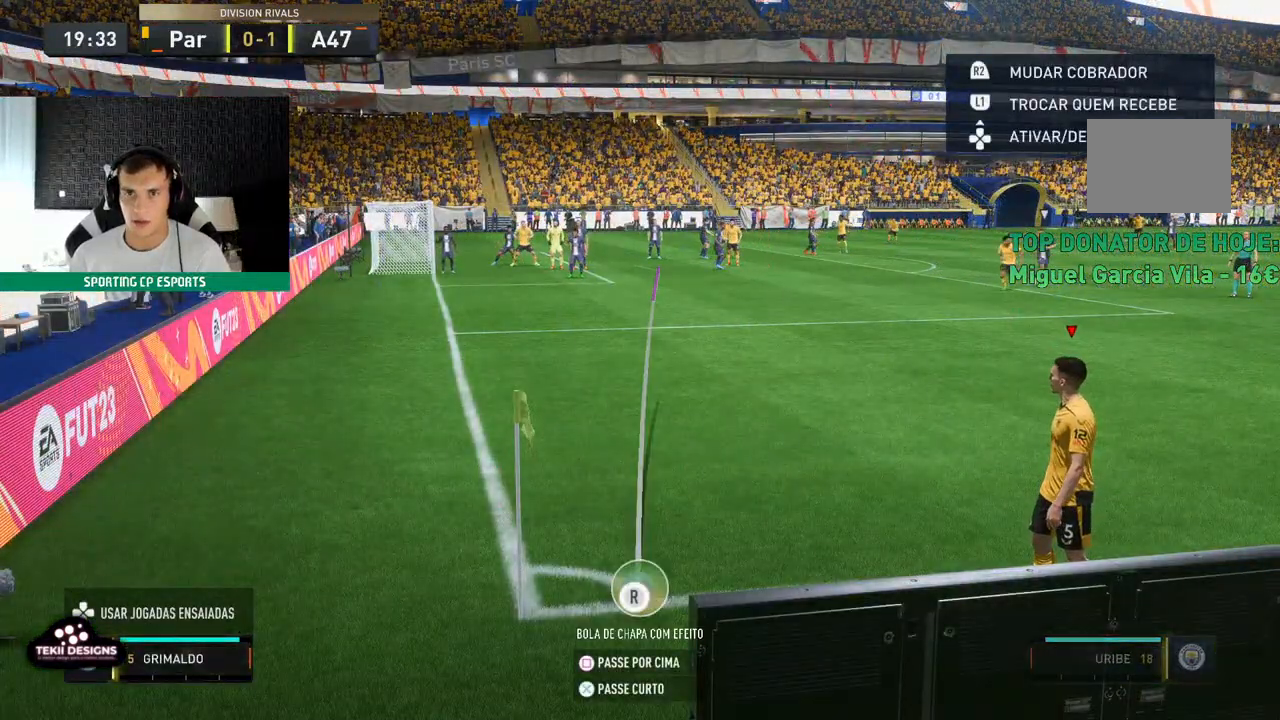
{"buttons": [], "left_stick": "center", "events": [[117, "R1", "down"], [150, "A", "down"], [150, "left_stick", "up"], [183, "R1", "up"], [350, "left_stick", "center"], [450, "A", "up"]]}
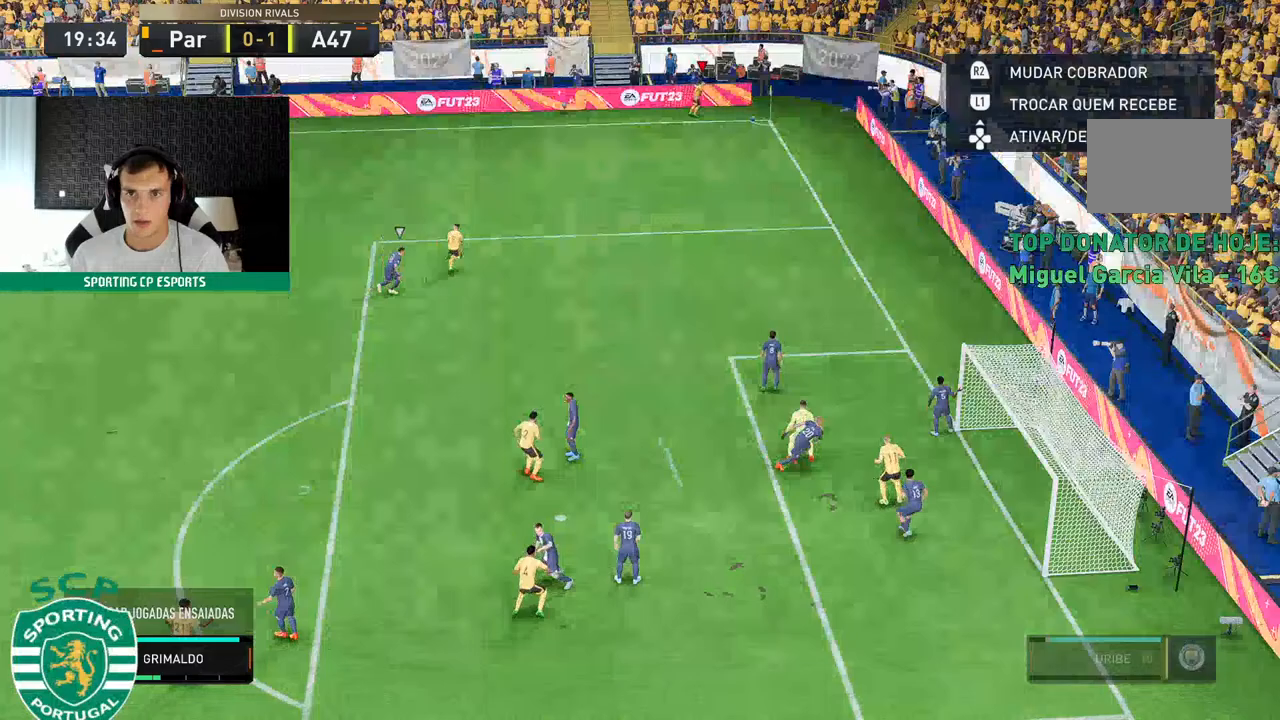
{"buttons": [], "left_stick": "center", "events": []}
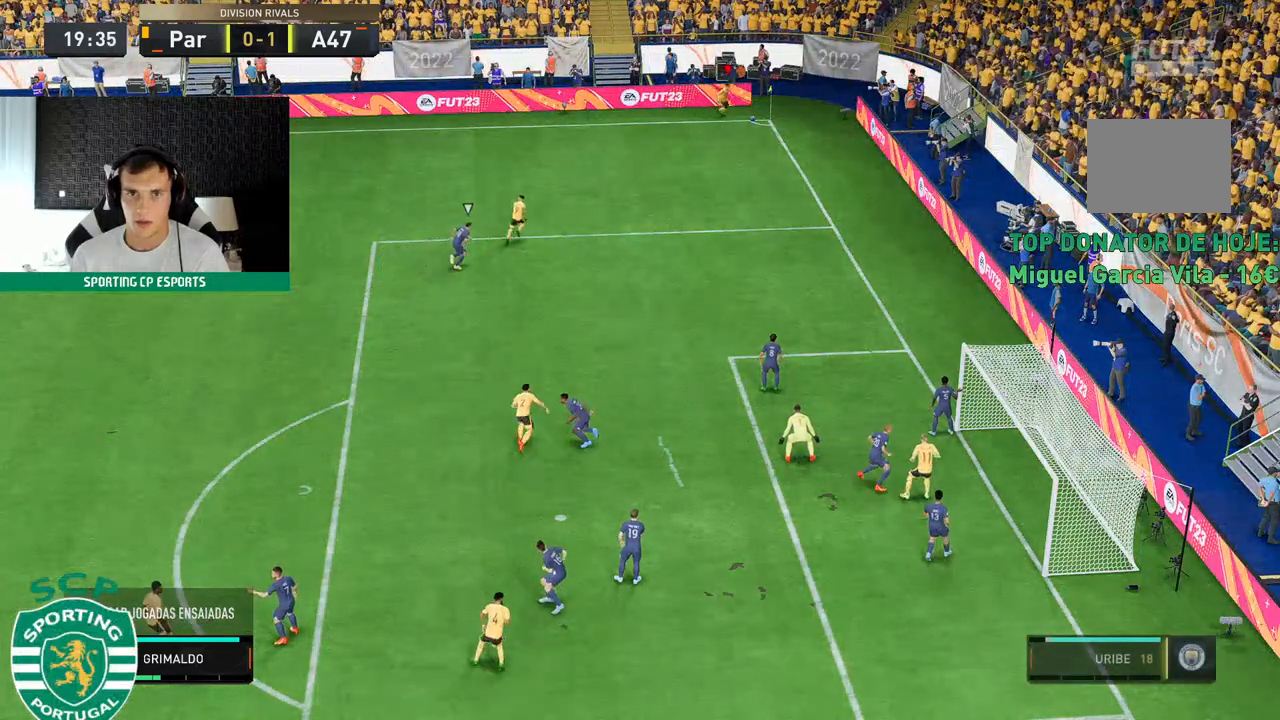
{"buttons": [], "left_stick": "down-left", "events": [[250, "left_stick", "down-left"]]}
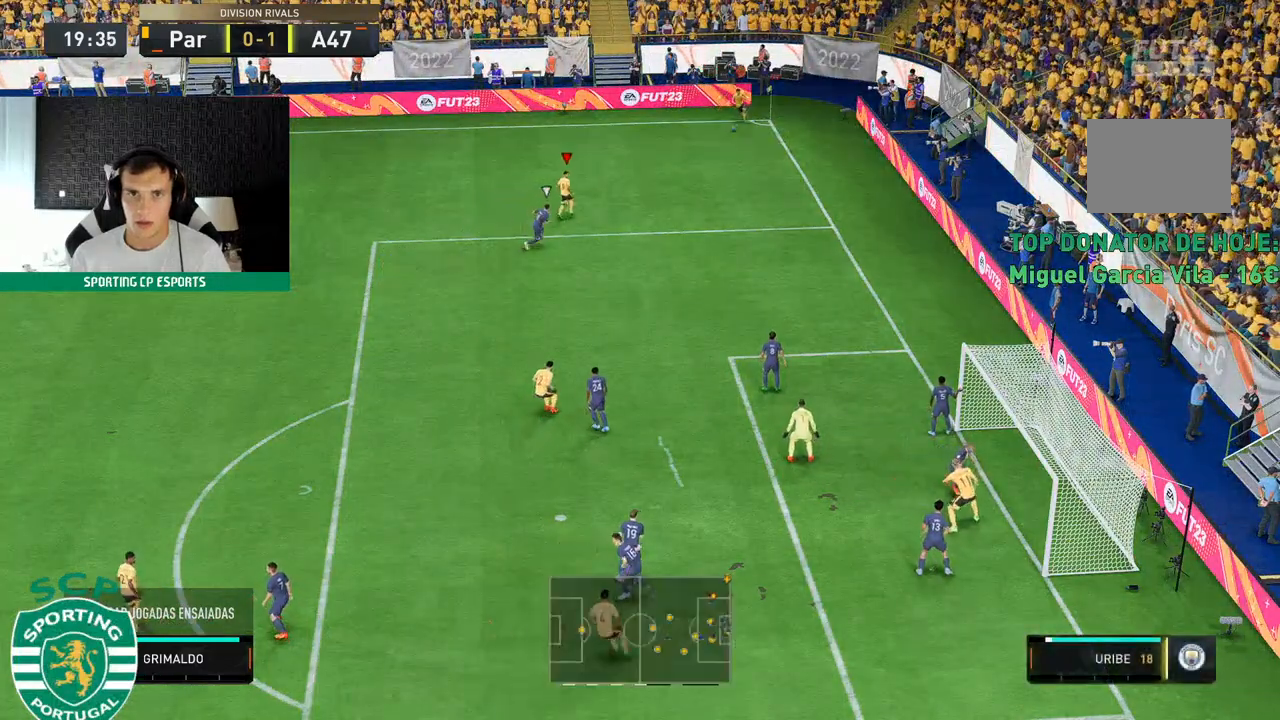
{"buttons": [], "left_stick": "center", "events": [[450, "left_stick", "center"]]}
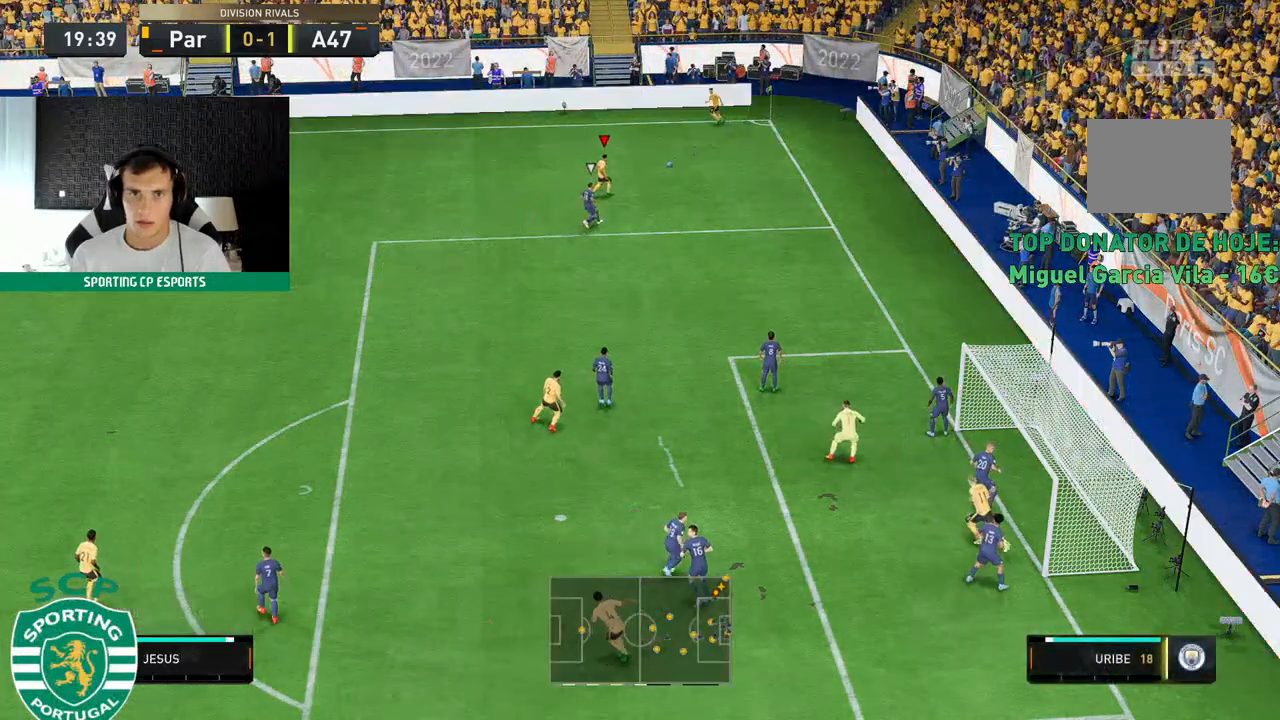
{"buttons": [], "left_stick": "left", "events": [[117, "left_stick", "left"]]}
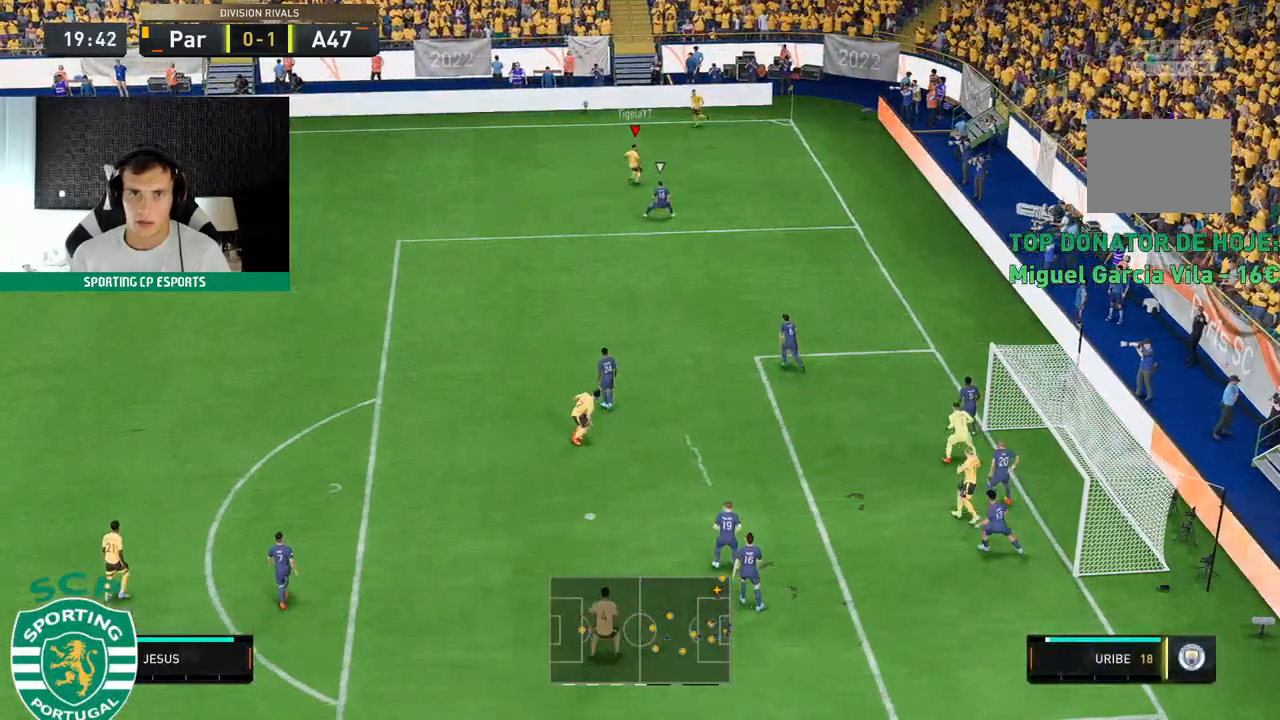
{"buttons": [], "left_stick": "left", "events": []}
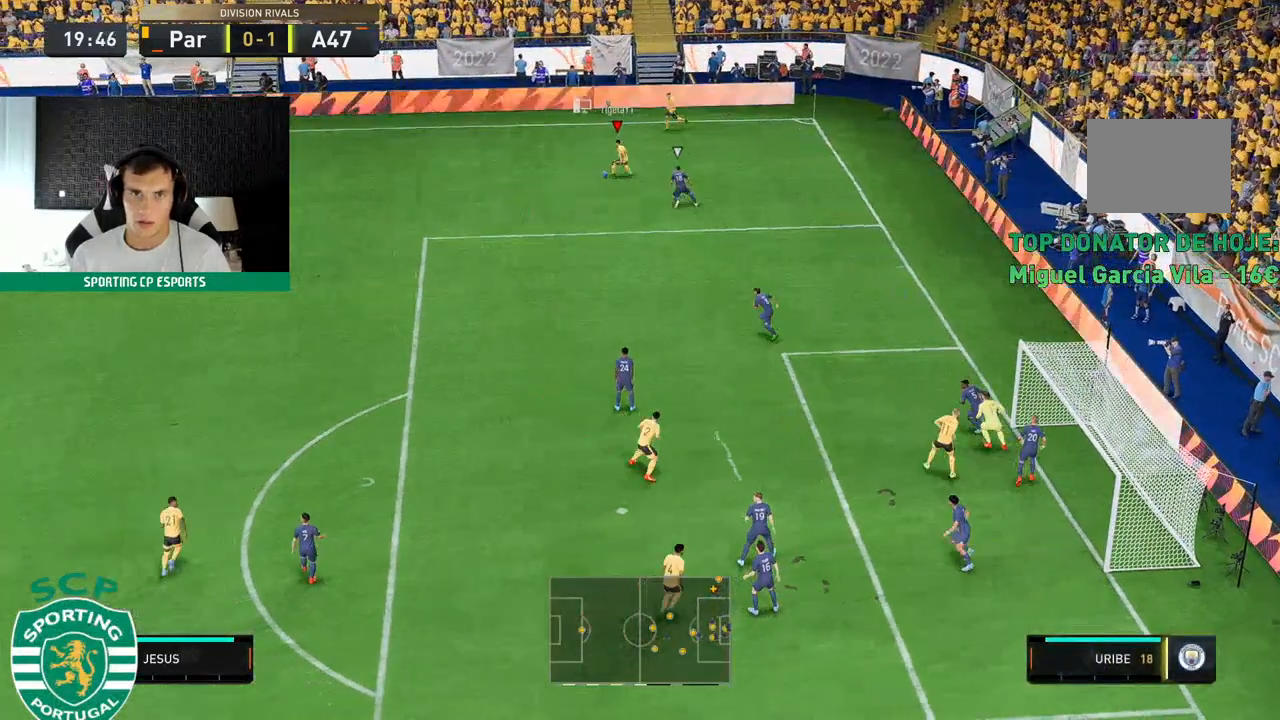
{"buttons": [], "left_stick": "up", "events": [[200, "left_stick", "up"]]}
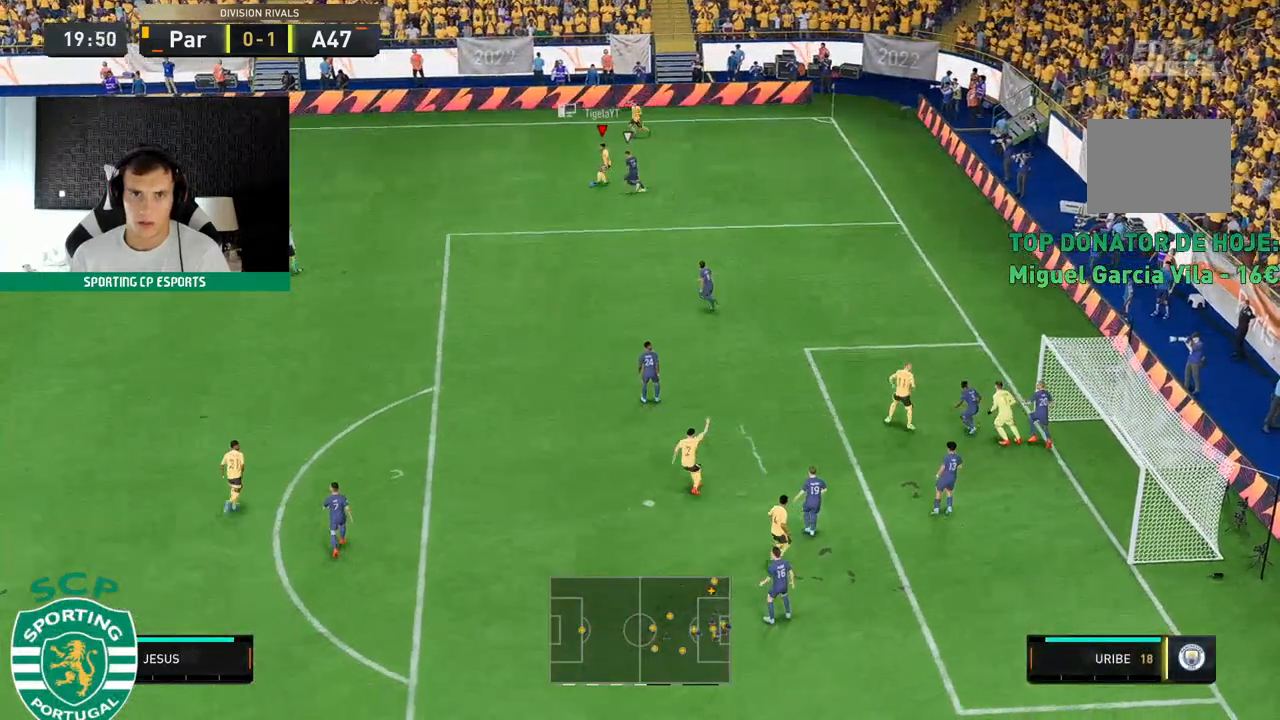
{"buttons": [], "left_stick": "up", "events": []}
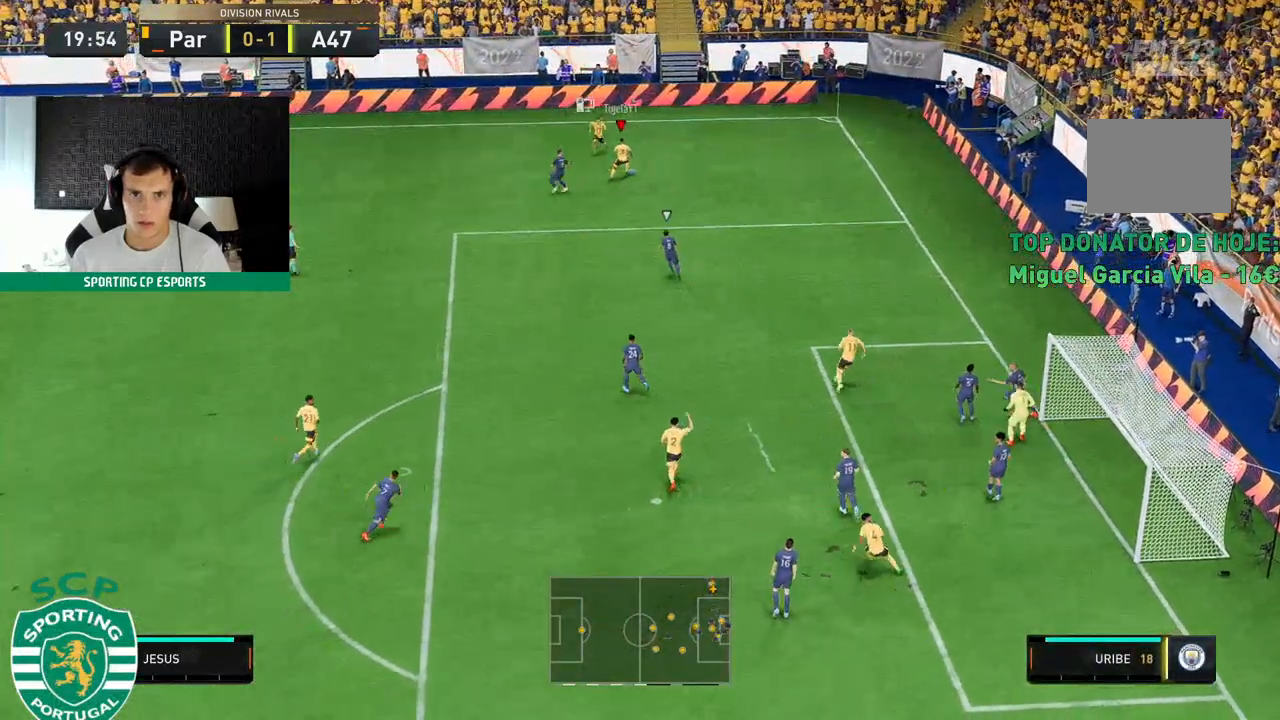
{"buttons": [], "left_stick": "down-left", "events": [[150, "left_stick", "center"], [450, "left_stick", "down-left"]]}
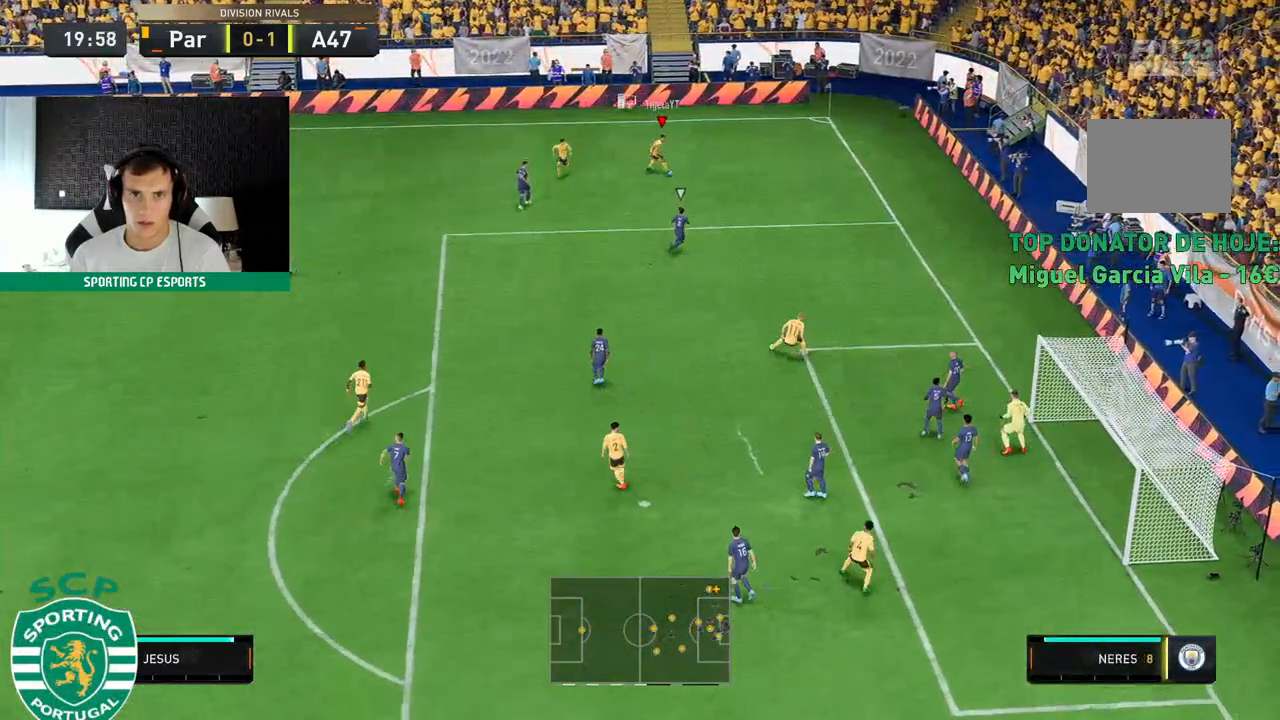
{"buttons": [], "left_stick": "left", "events": [[350, "left_stick", "left"]]}